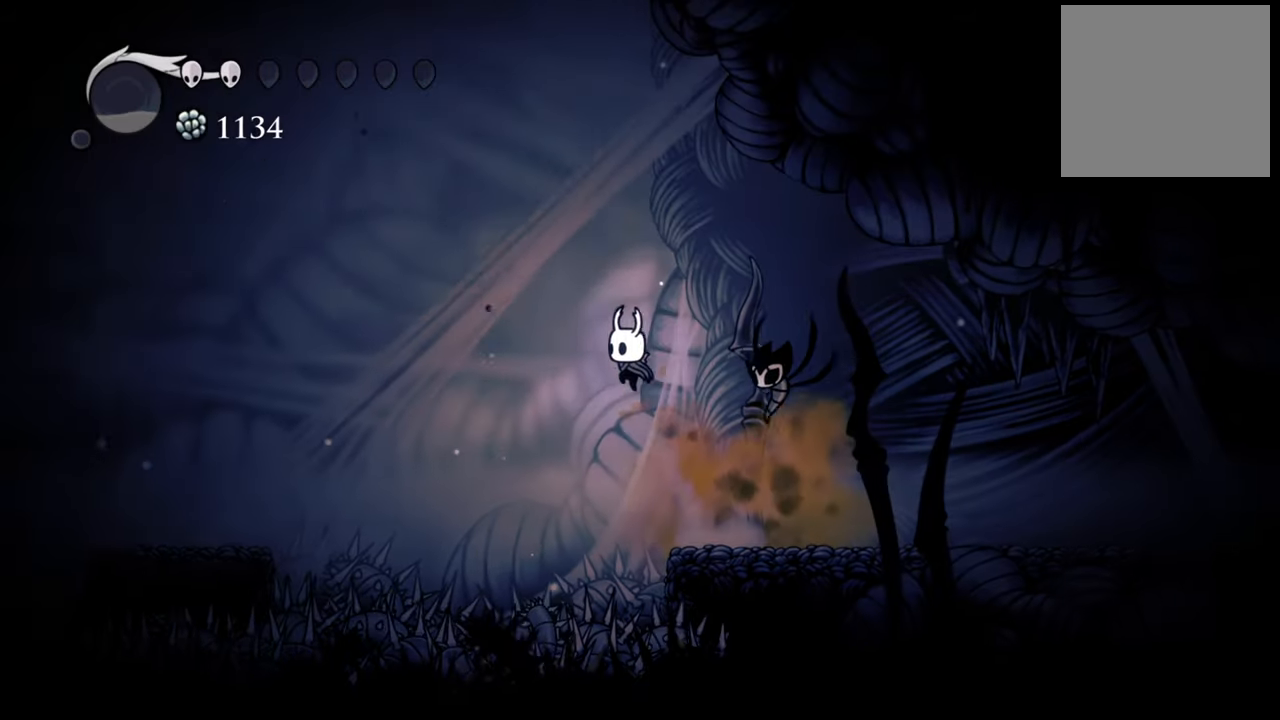
Gameplay with a controller (Xbox layout); each line is a JSON object with the inputs held at the frame after it. "events" lists button and stick changes between this image and that frame as [ms after this image, input, new state], when the widget could be followed in between. Not read: left_stick right_stick.
{"buttons": ["R2", "DPAD_LEFT"], "events": [[260, "R2", "down"], [480, "A", "up"]]}
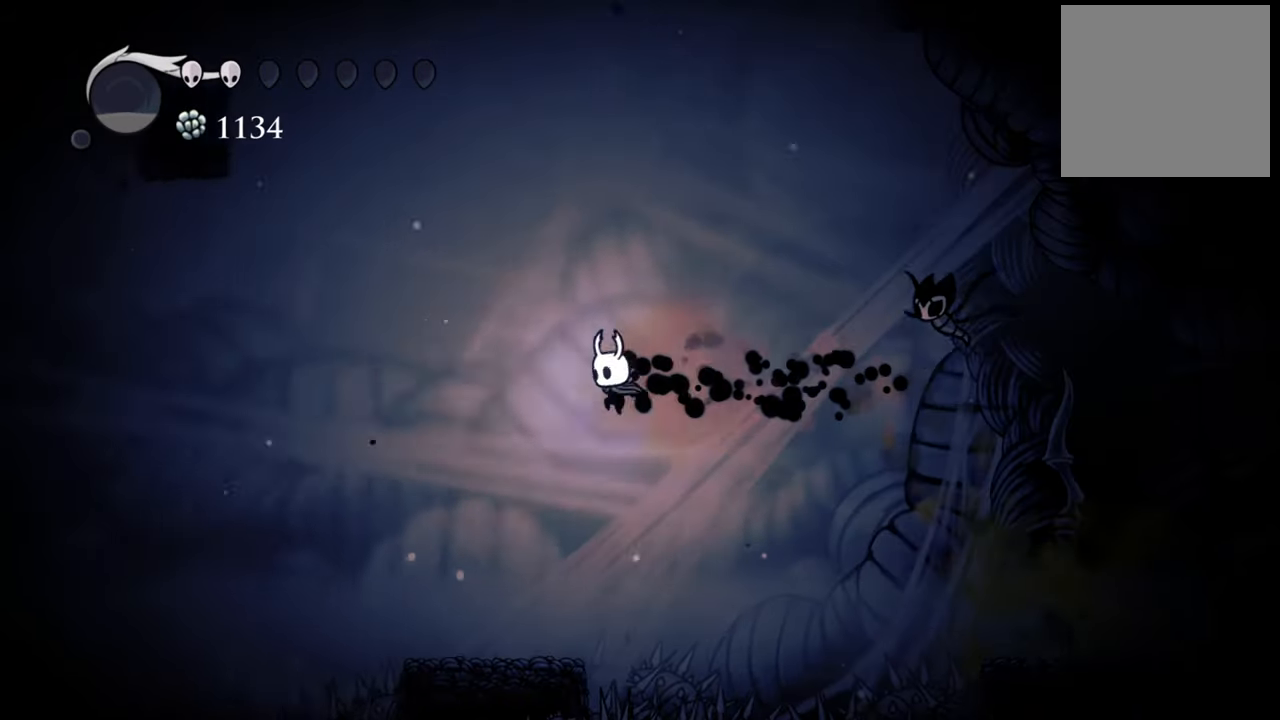
{"buttons": [], "events": [[120, "R2", "up"], [420, "DPAD_LEFT", "up"]]}
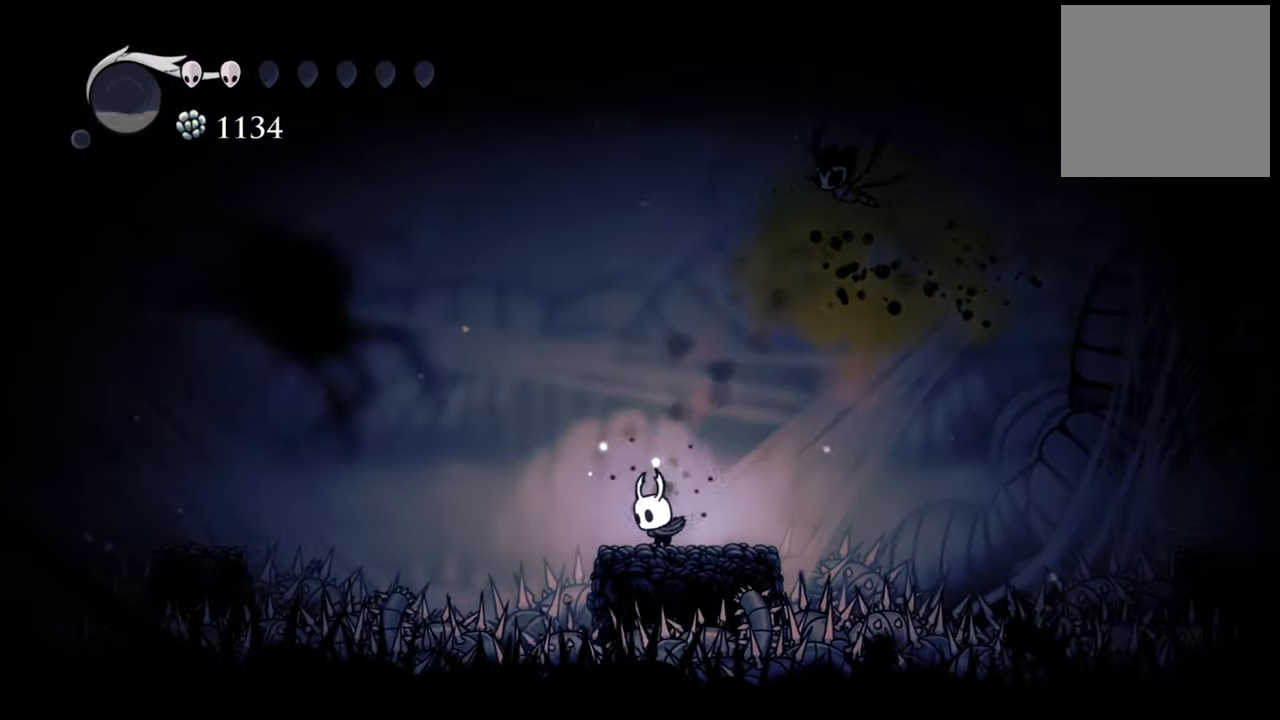
{"buttons": [], "events": []}
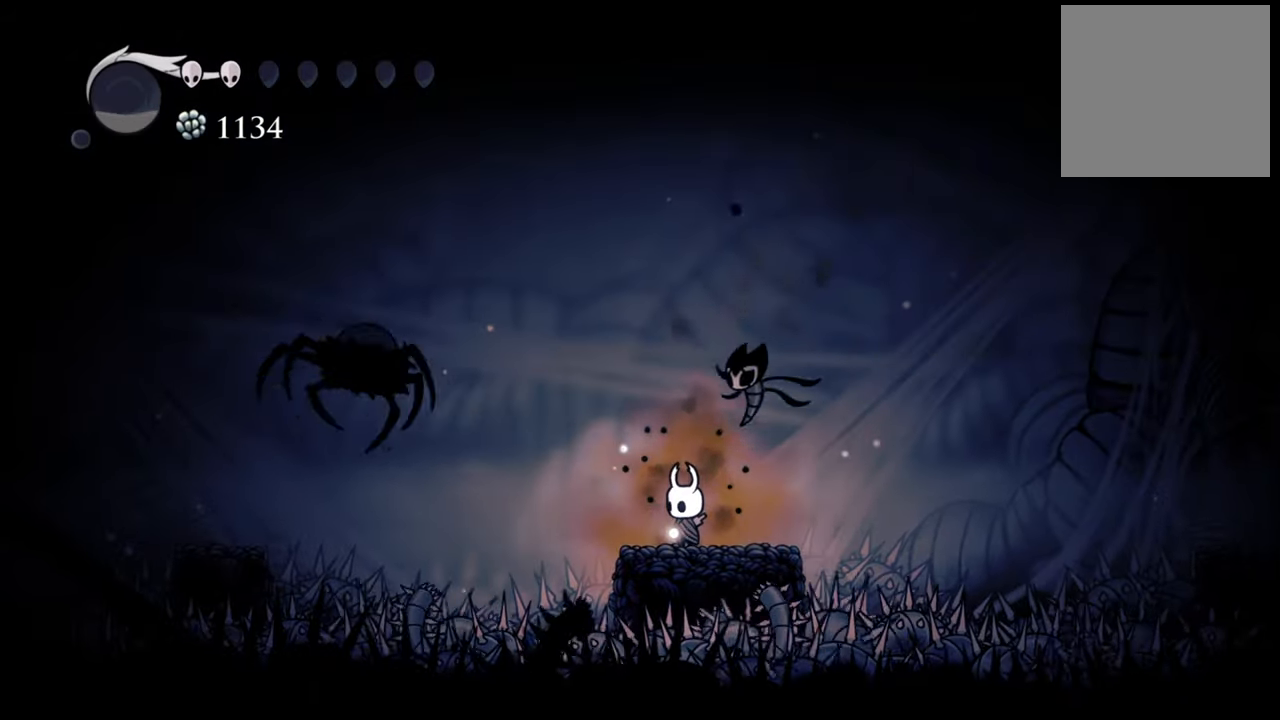
{"buttons": [], "events": []}
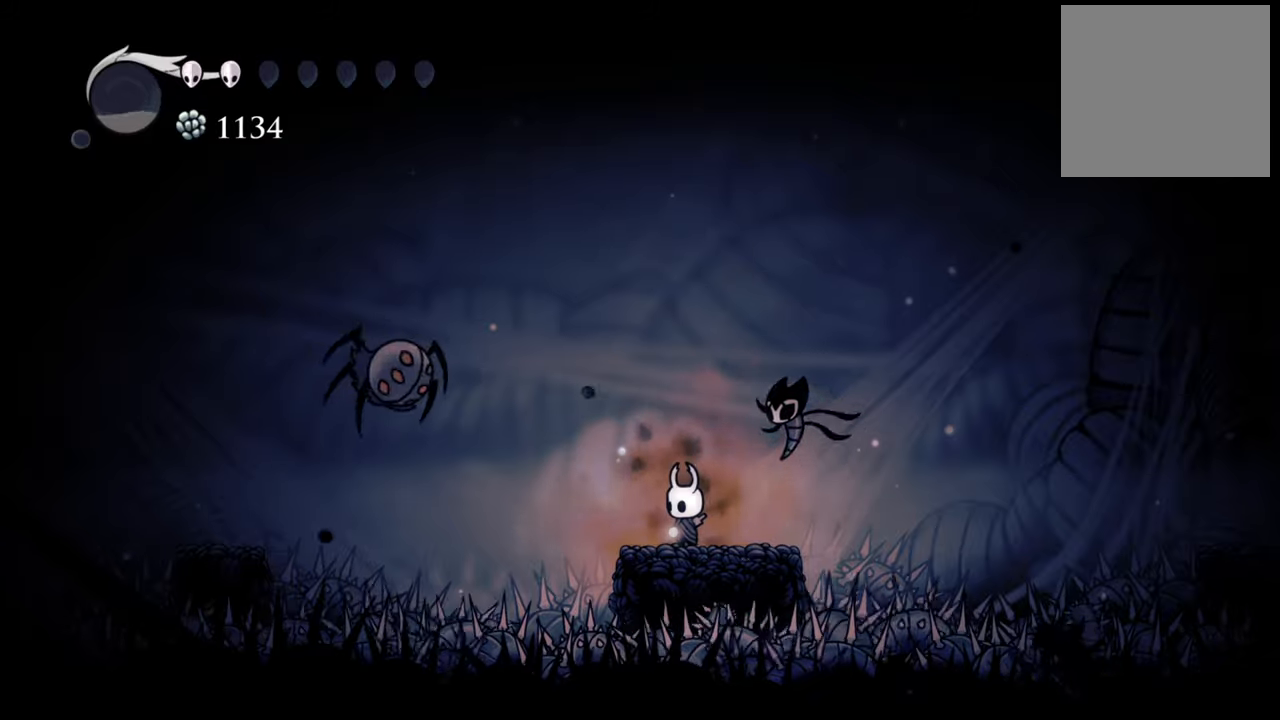
{"buttons": ["A"], "events": [[380, "A", "down"]]}
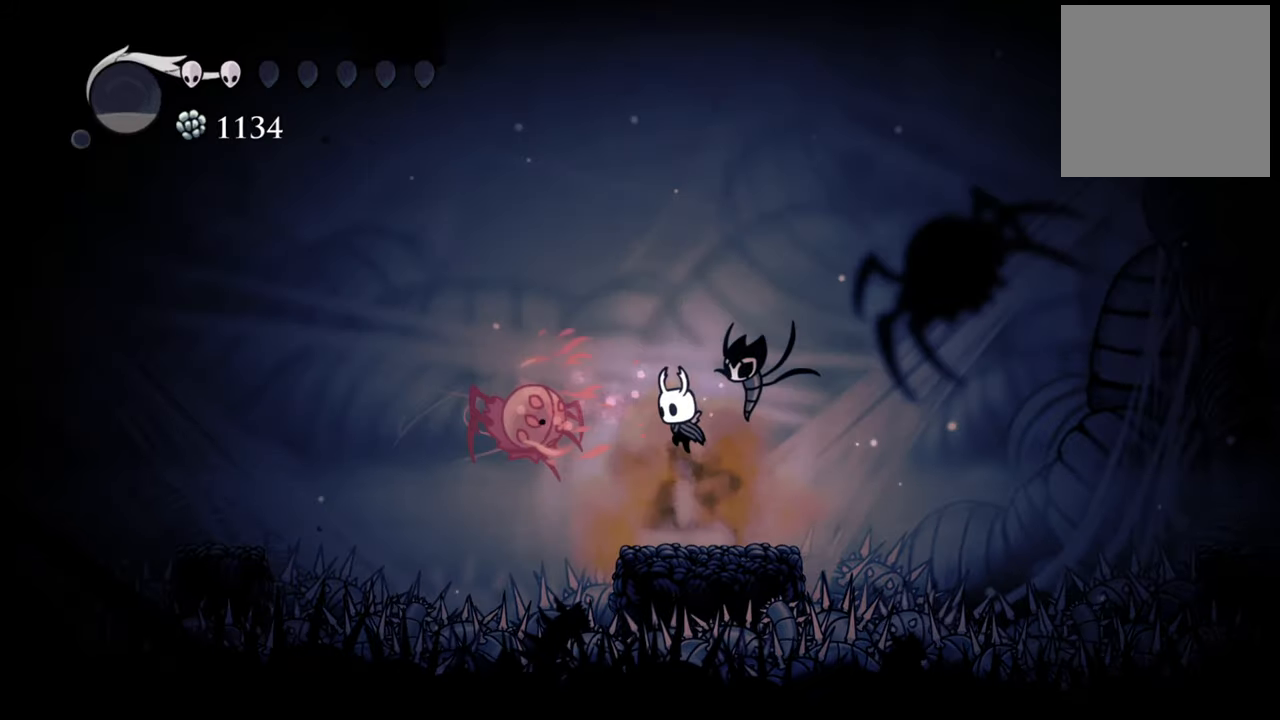
{"buttons": [], "events": [[40, "A", "up"], [140, "X", "down"], [260, "X", "up"]]}
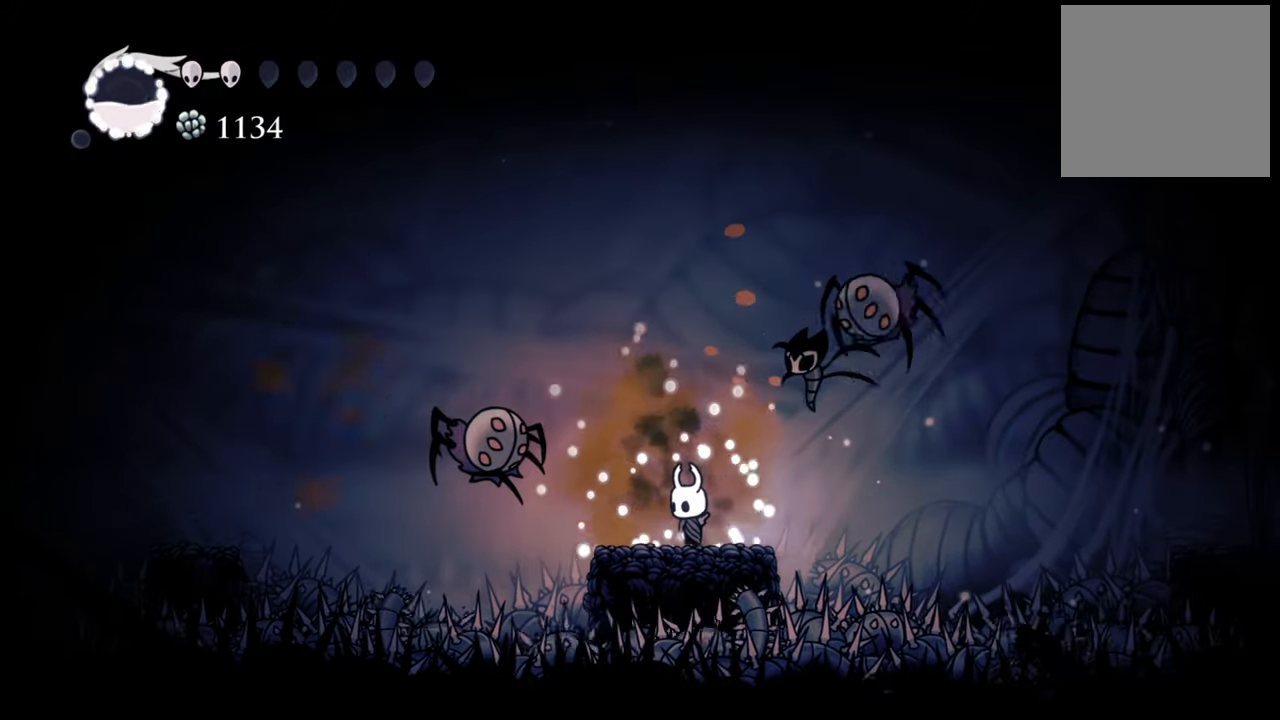
{"buttons": [], "events": [[260, "X", "down"], [380, "X", "up"]]}
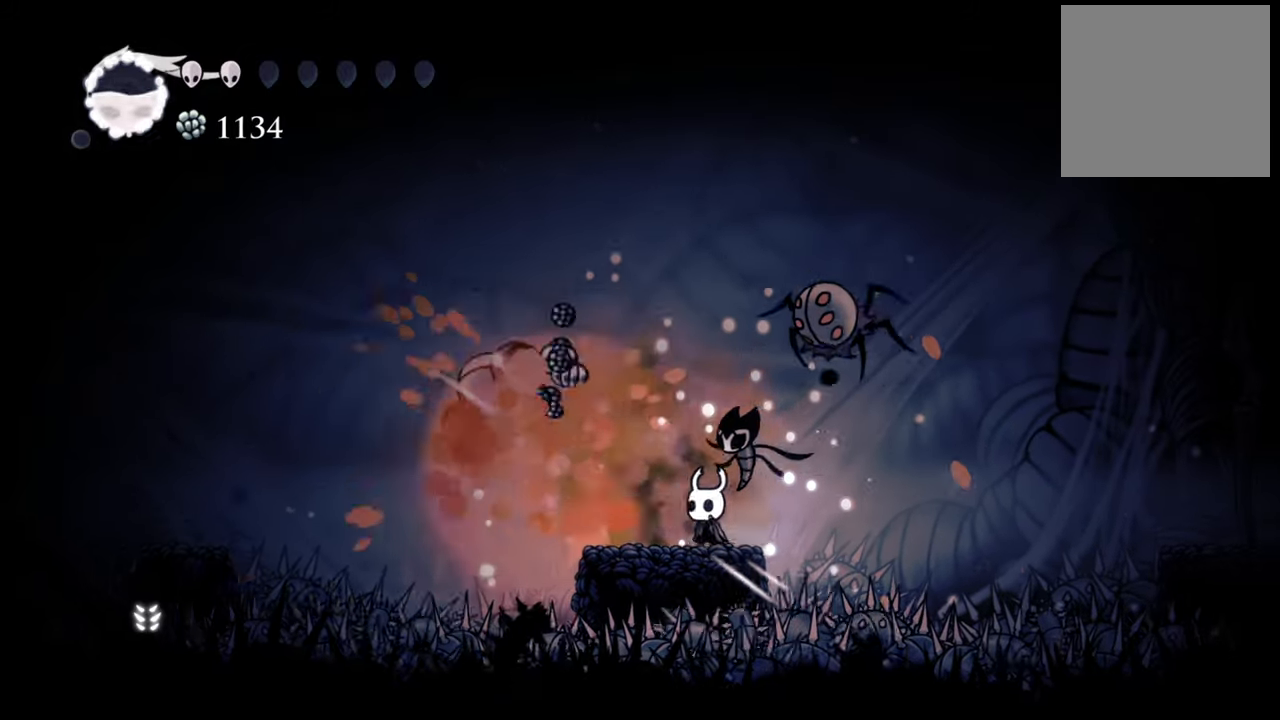
{"buttons": ["X", "DPAD_RIGHT"], "events": [[200, "A", "down"], [380, "A", "up"], [420, "DPAD_RIGHT", "down"], [420, "X", "down"], [440, "DPAD_DOWN", "down"], [480, "DPAD_DOWN", "up"]]}
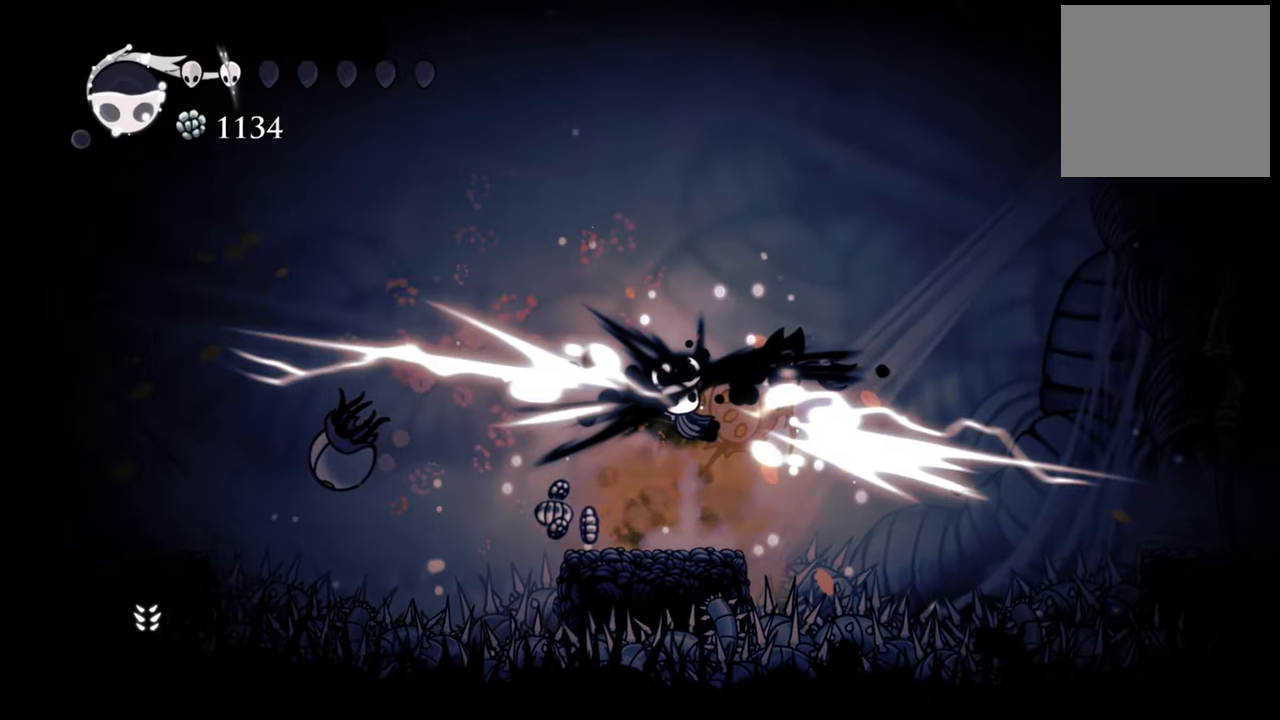
{"buttons": ["DPAD_RIGHT"], "events": [[40, "X", "up"], [60, "DPAD_RIGHT", "up"], [440, "DPAD_RIGHT", "down"]]}
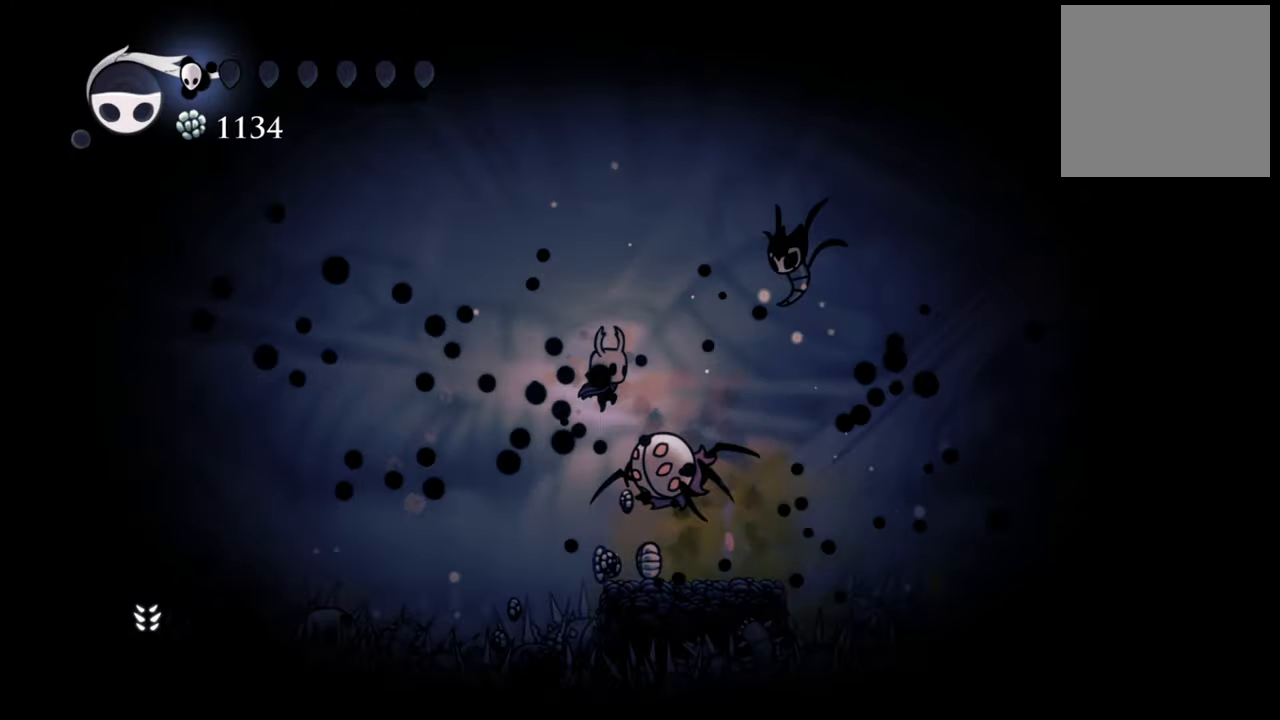
{"buttons": ["A"], "events": [[260, "DPAD_RIGHT", "up"], [460, "A", "down"]]}
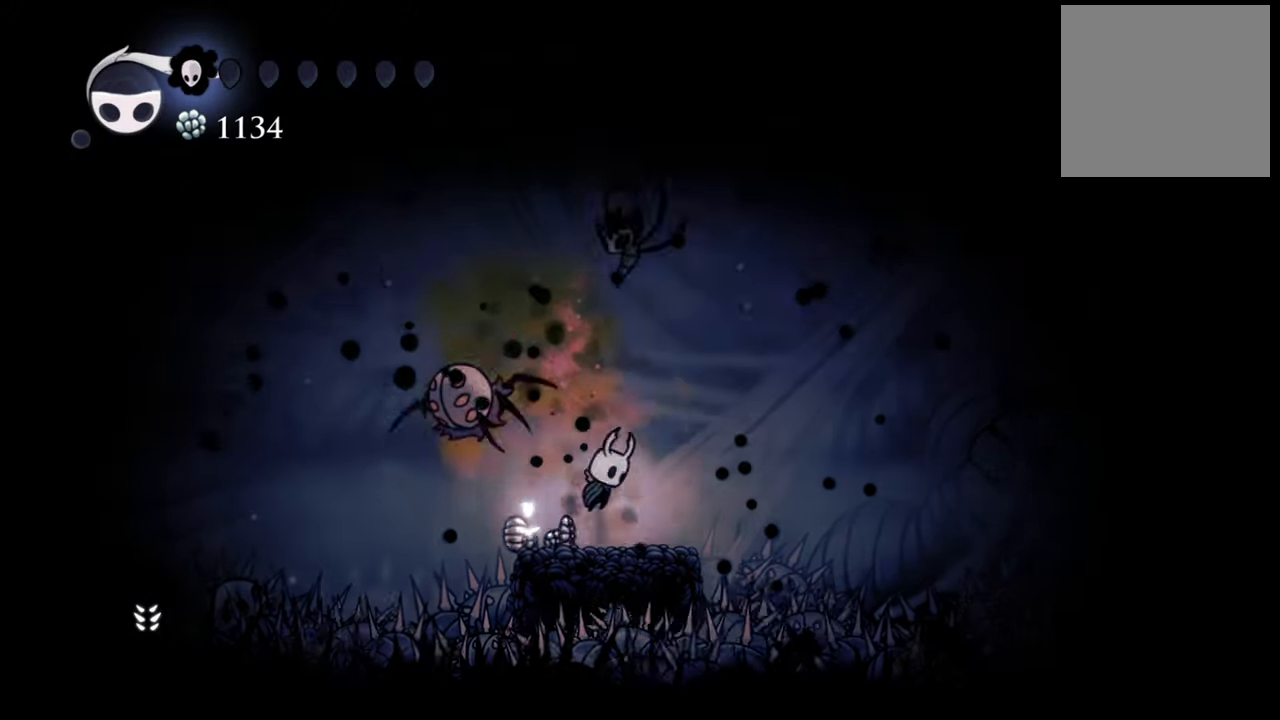
{"buttons": ["A", "DPAD_RIGHT"], "events": [[40, "DPAD_RIGHT", "down"]]}
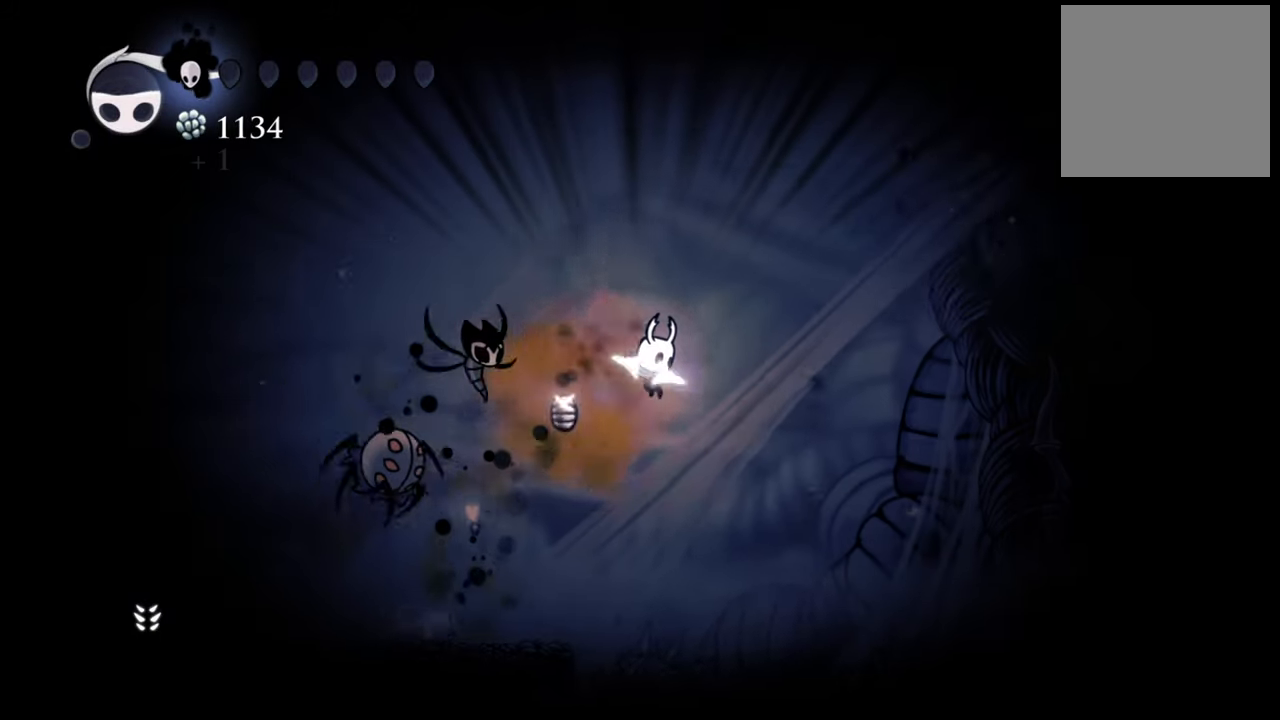
{"buttons": ["DPAD_RIGHT"], "events": [[140, "R2", "down"], [300, "A", "up"], [340, "R2", "up"]]}
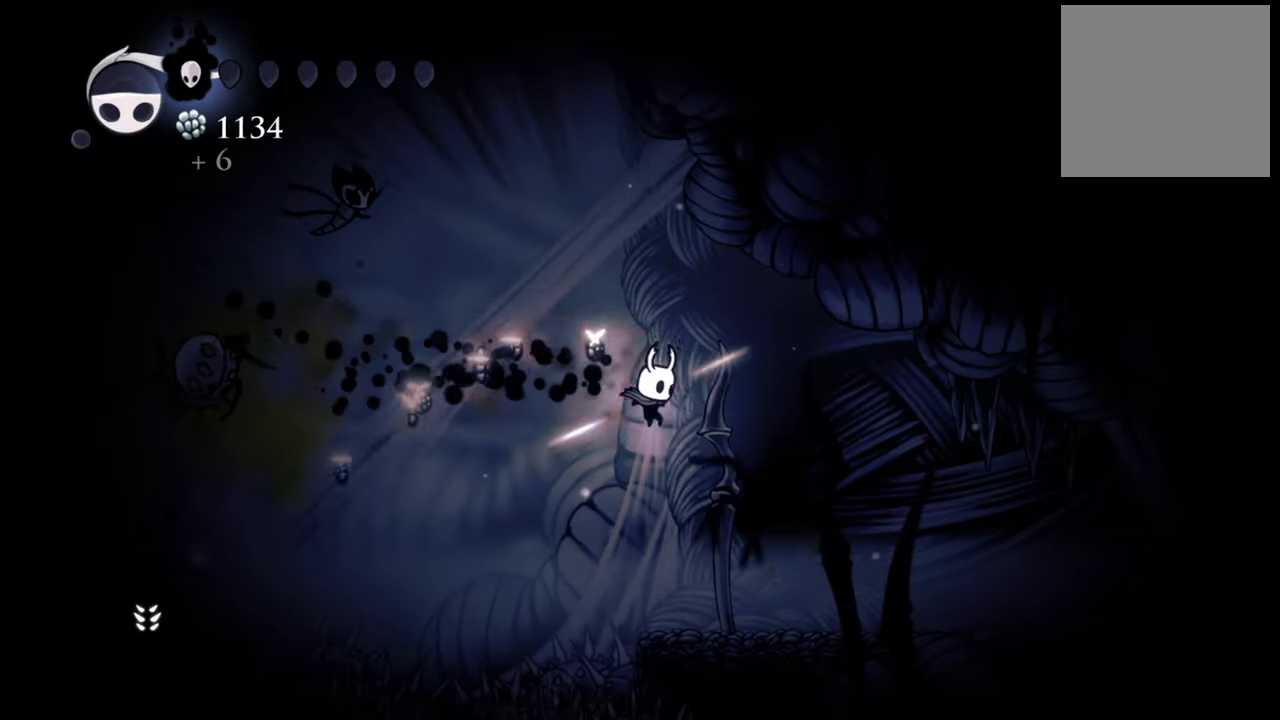
{"buttons": ["R2", "DPAD_RIGHT"], "events": [[420, "R2", "down"]]}
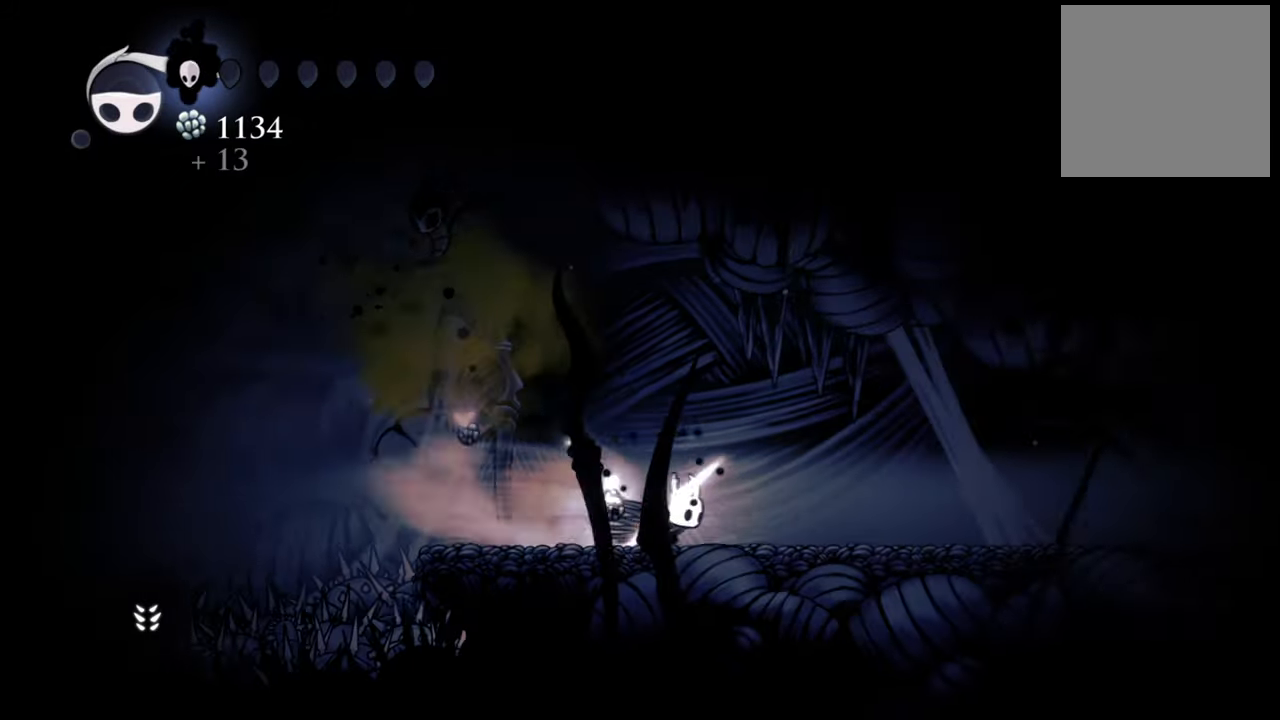
{"buttons": ["DPAD_RIGHT"], "events": [[200, "R2", "up"]]}
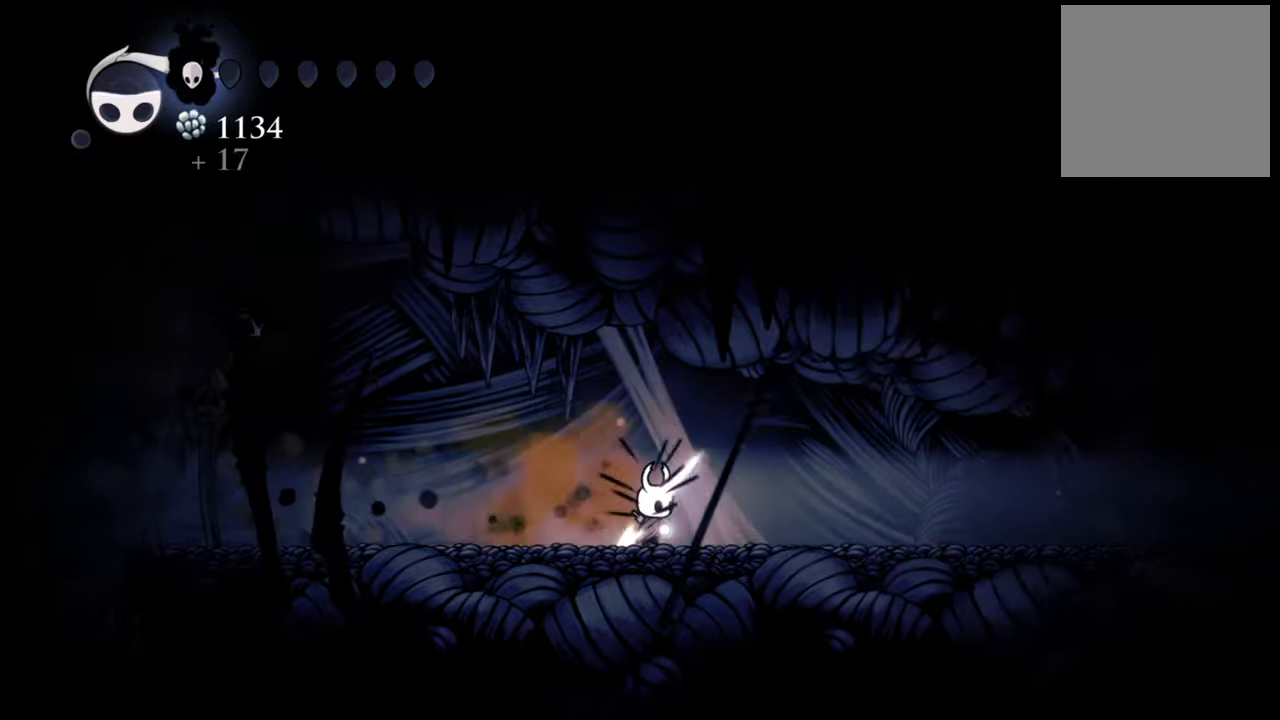
{"buttons": ["DPAD_RIGHT"], "events": [[120, "R2", "down"], [380, "R2", "up"]]}
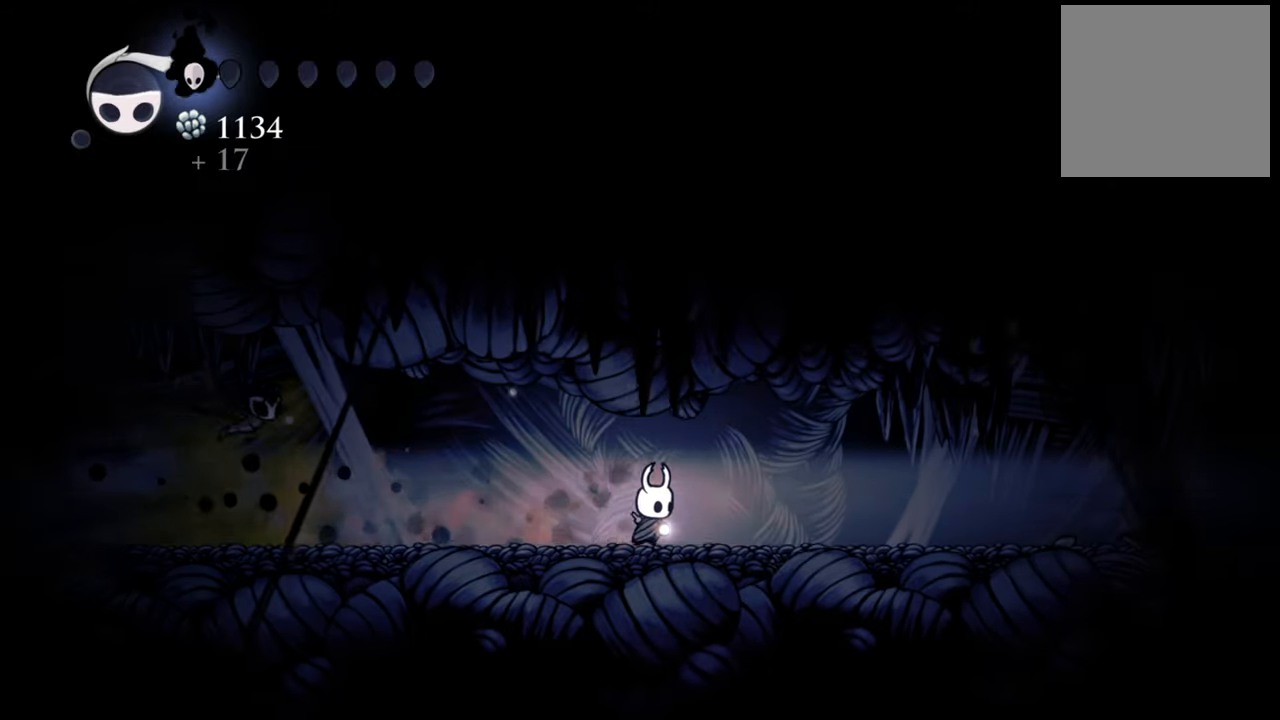
{"buttons": ["DPAD_LEFT"], "events": [[280, "DPAD_RIGHT", "up"], [420, "DPAD_LEFT", "down"]]}
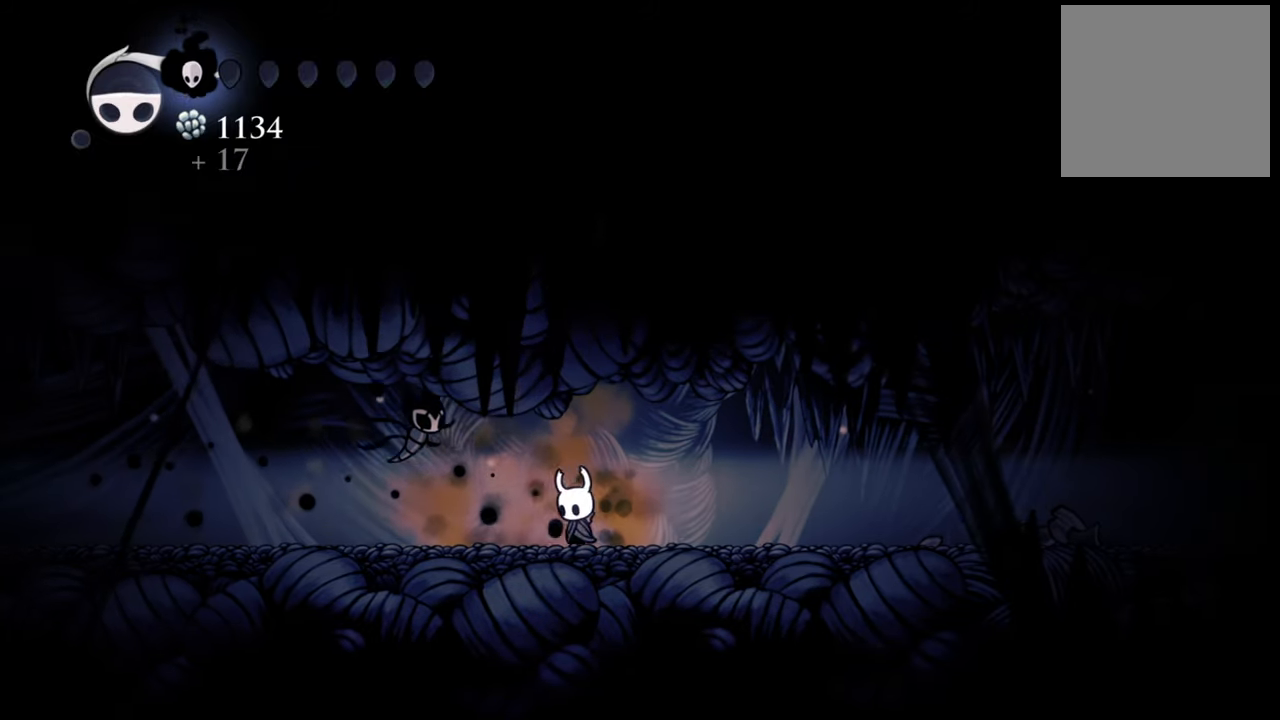
{"buttons": ["DPAD_LEFT"], "events": [[200, "R2", "down"], [380, "R2", "up"]]}
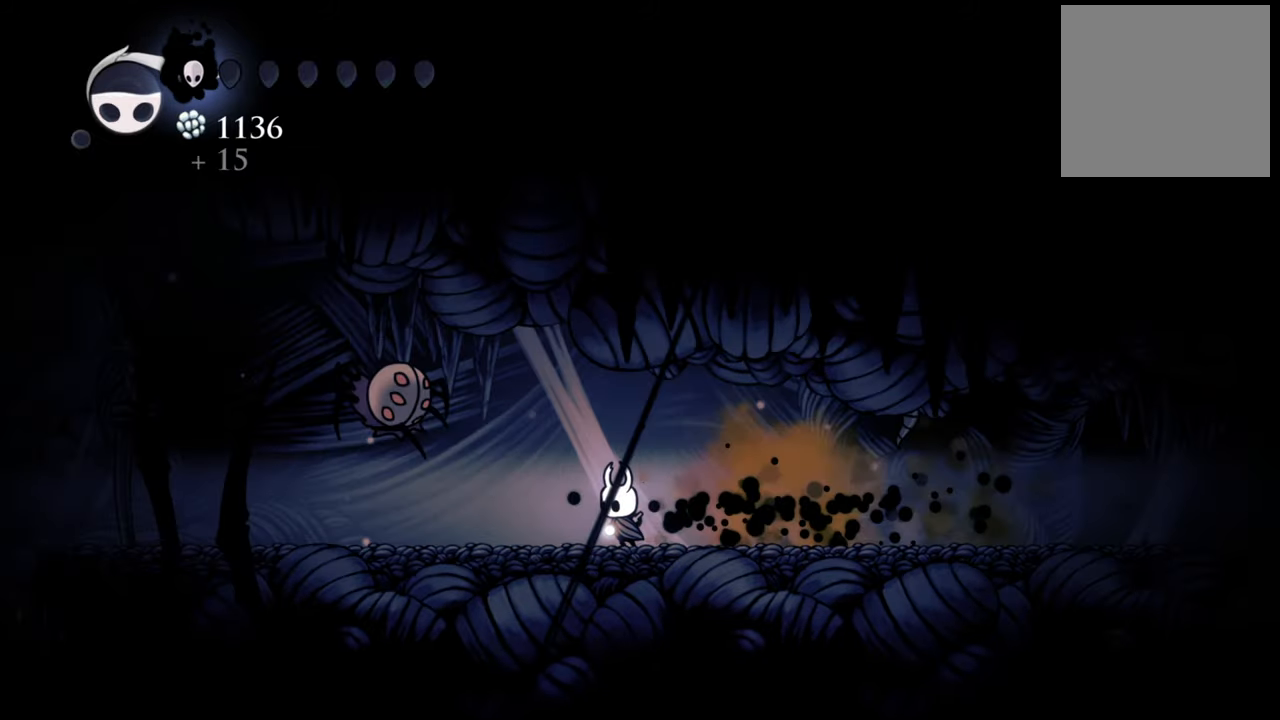
{"buttons": [], "events": [[40, "DPAD_LEFT", "up"], [320, "X", "down"], [420, "X", "up"]]}
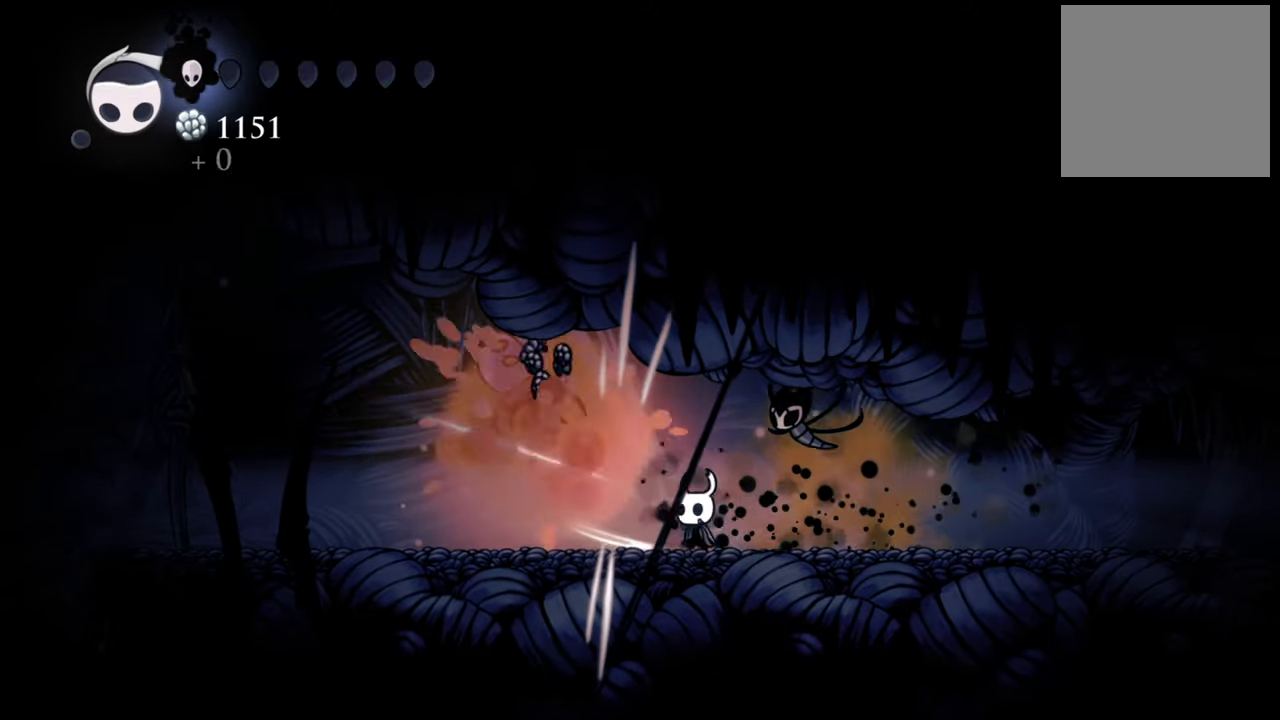
{"buttons": [], "events": []}
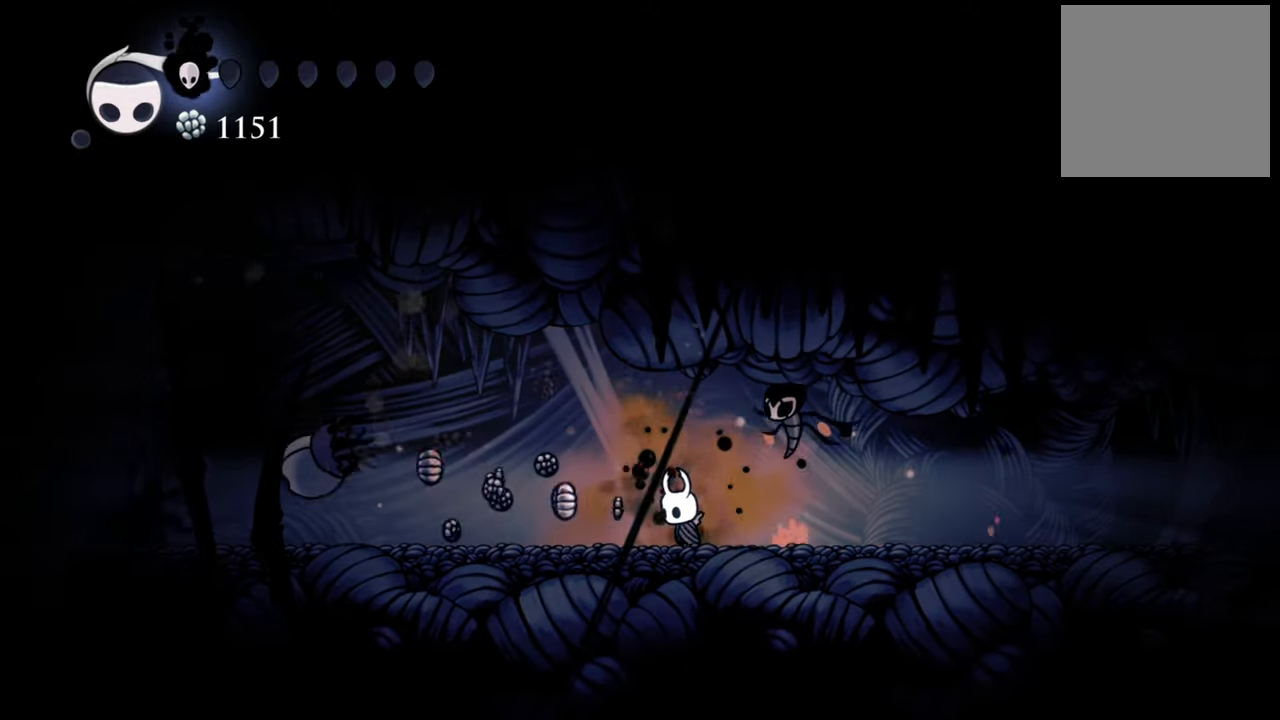
{"buttons": ["B"], "events": [[80, "DPAD_RIGHT", "down"], [180, "DPAD_RIGHT", "up"], [360, "B", "down"]]}
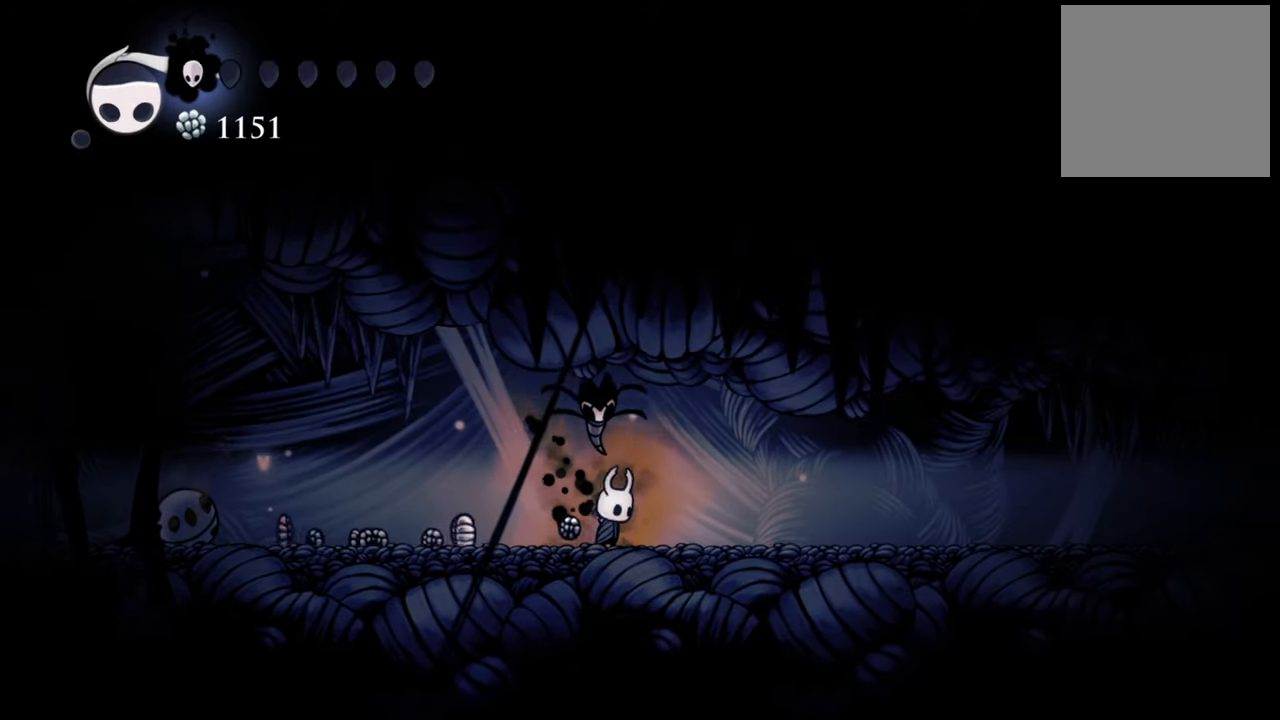
{"buttons": ["B"], "events": []}
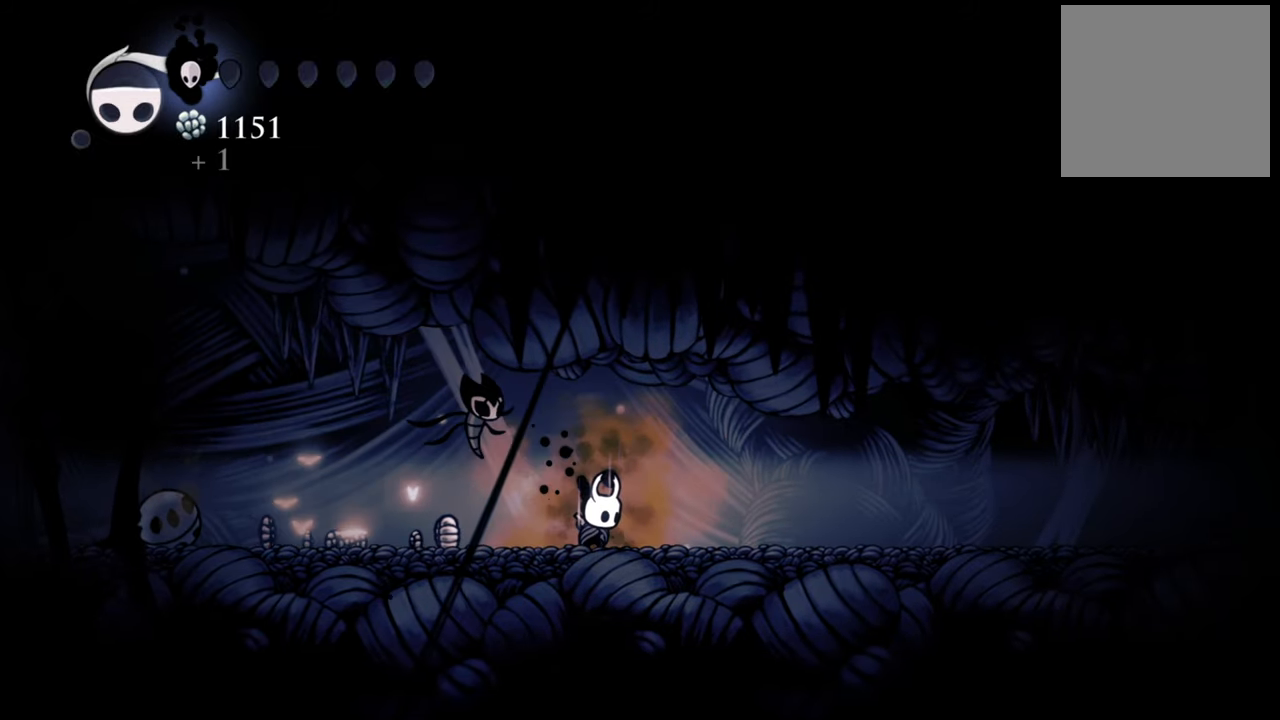
{"buttons": ["B"], "events": []}
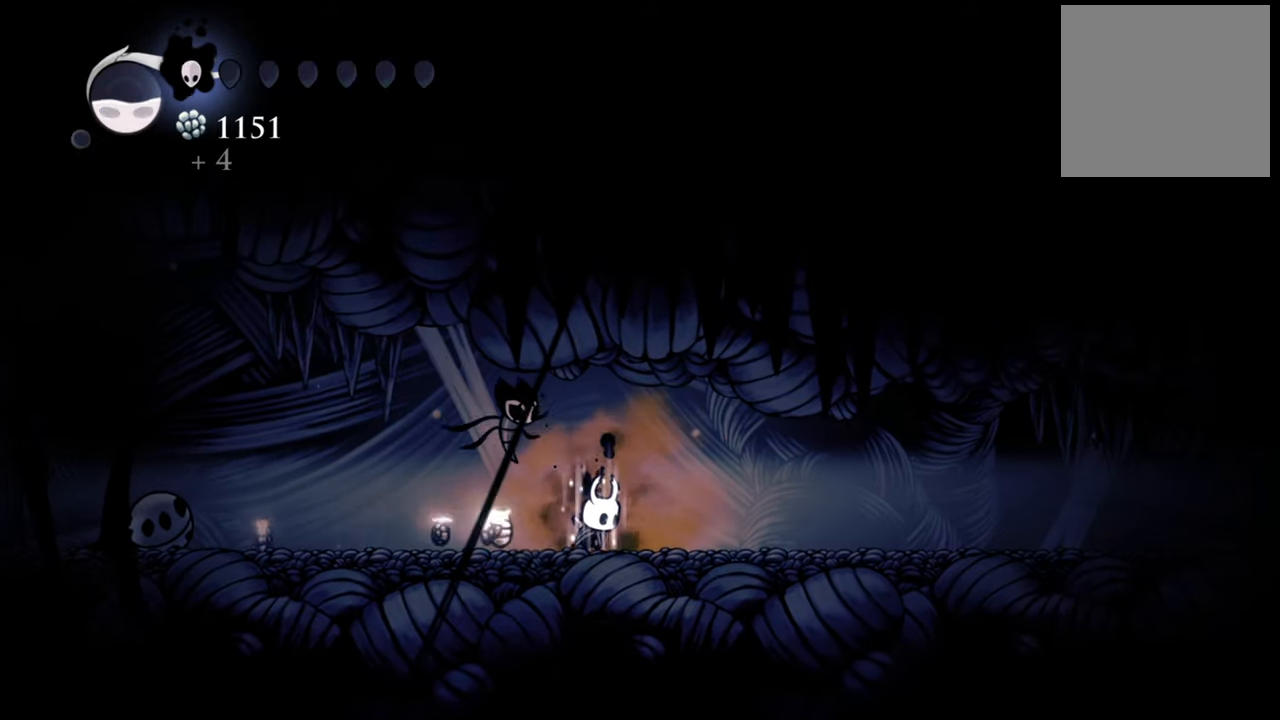
{"buttons": ["B"], "events": []}
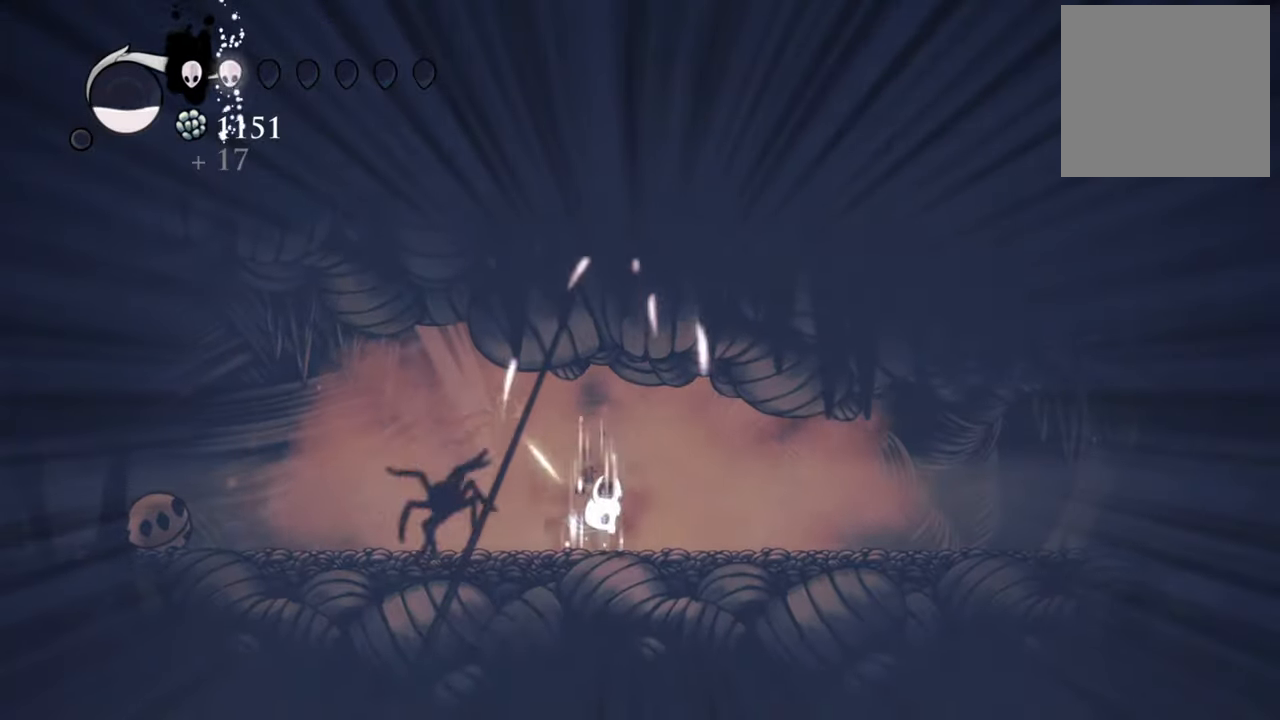
{"buttons": ["B"], "events": []}
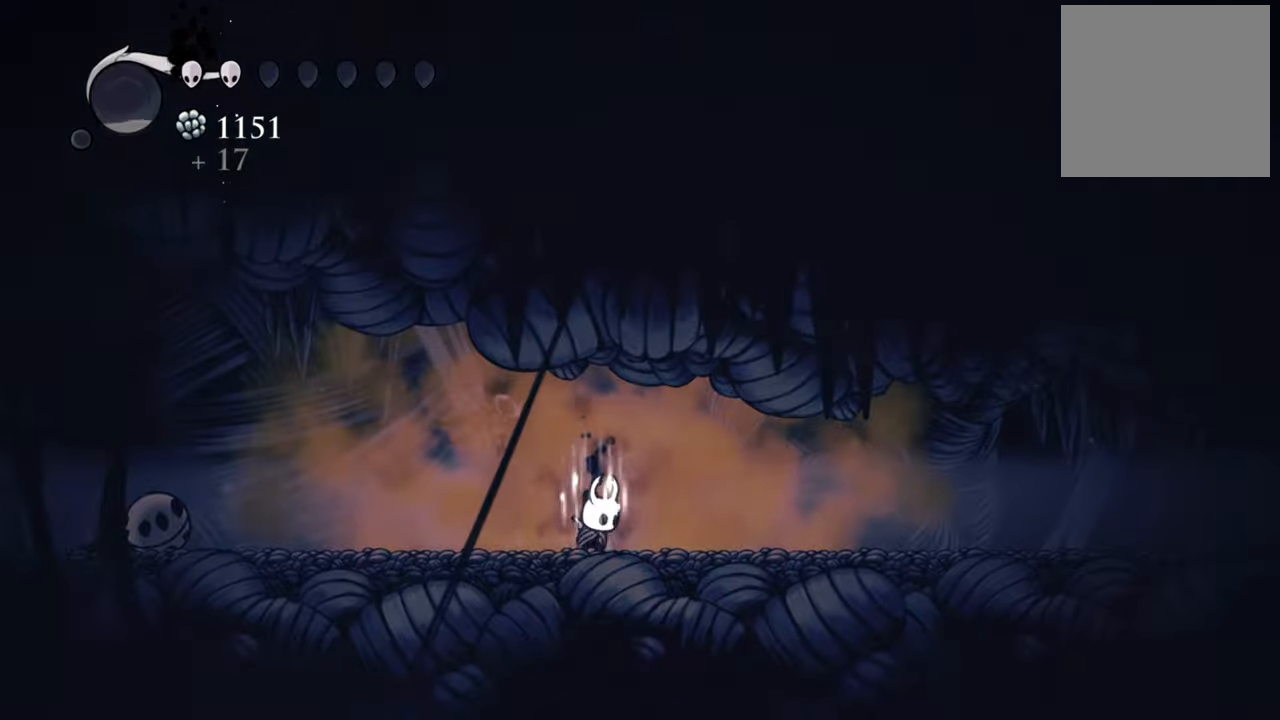
{"buttons": ["B"], "events": []}
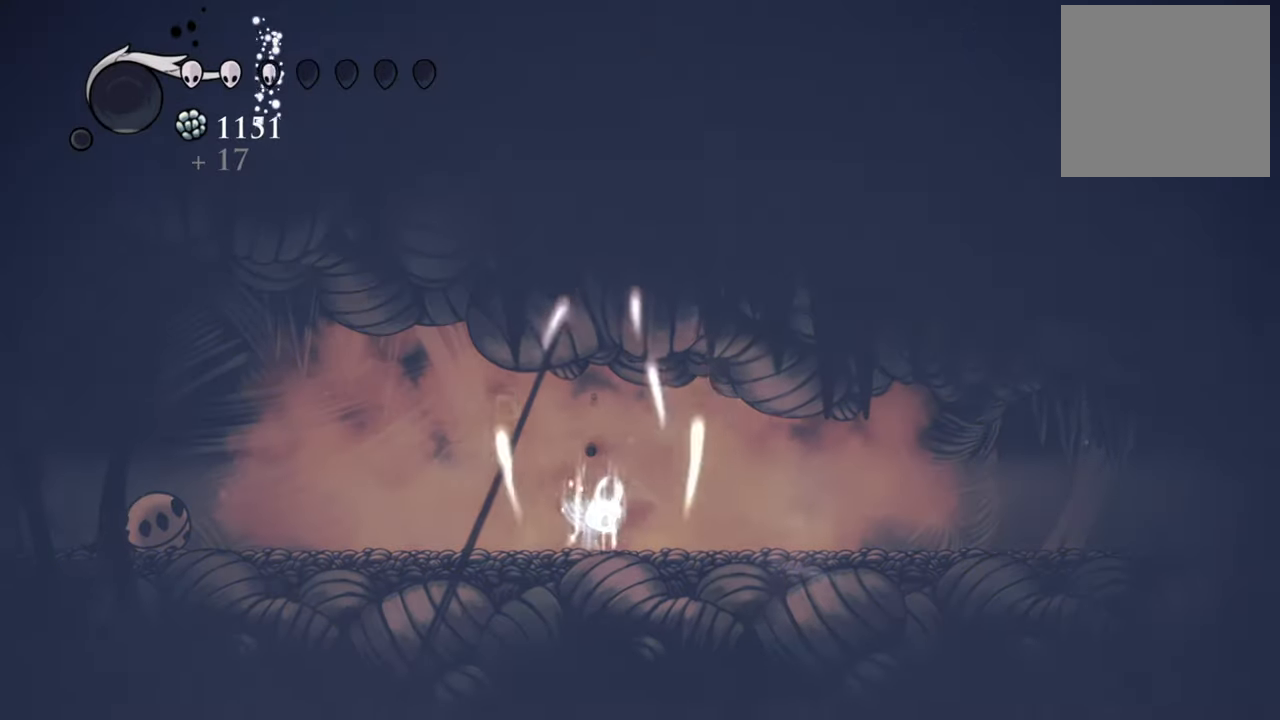
{"buttons": ["R2", "DPAD_LEFT"], "events": [[180, "B", "up"], [220, "DPAD_LEFT", "down"], [380, "R2", "down"]]}
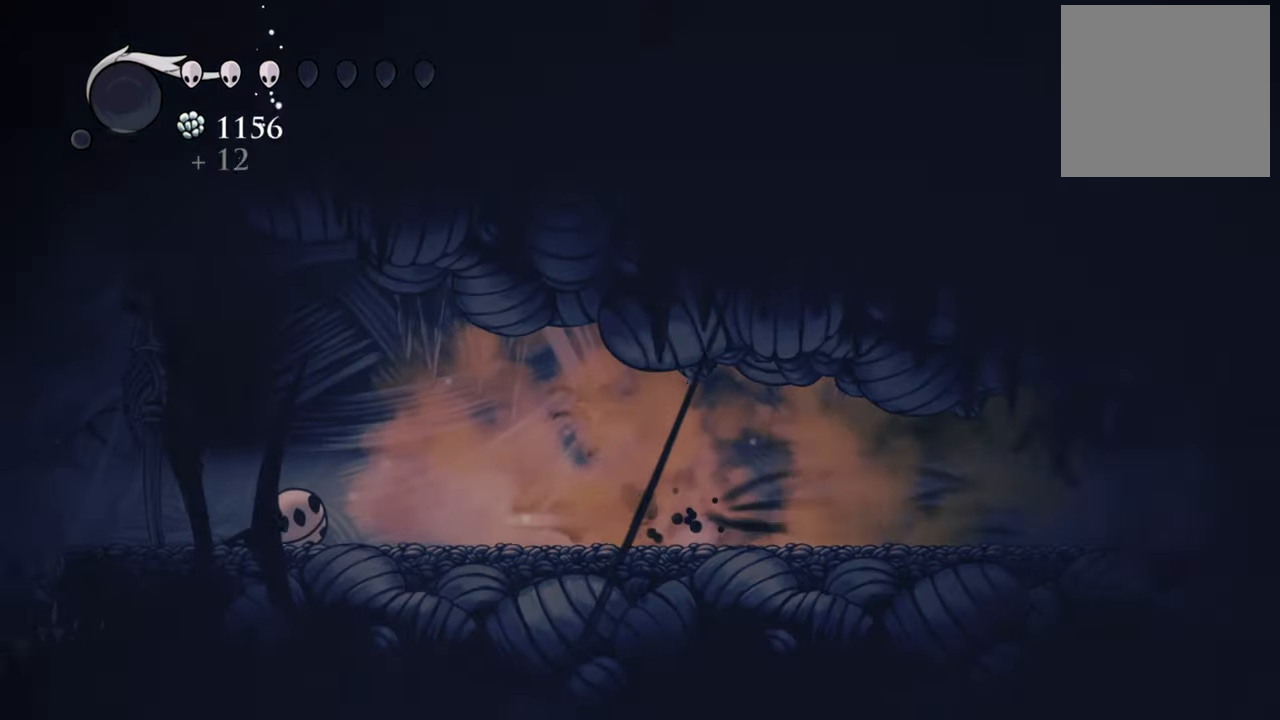
{"buttons": ["DPAD_LEFT"], "events": [[120, "R2", "up"]]}
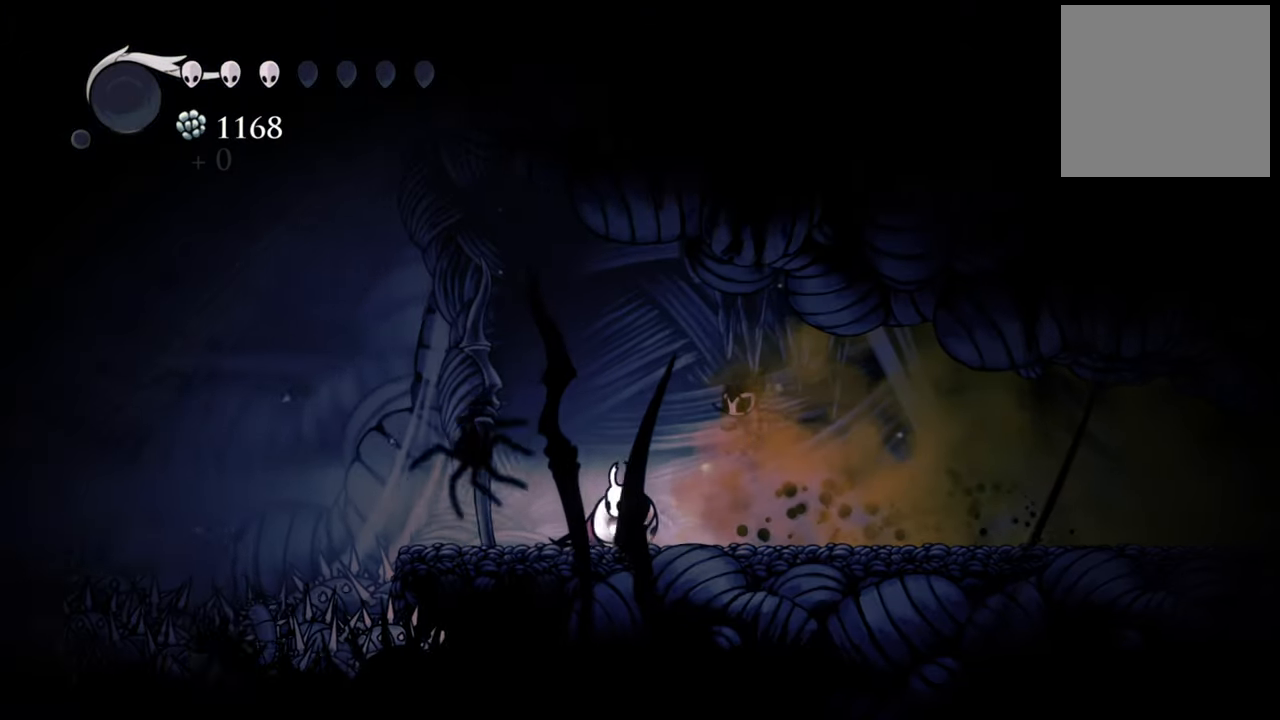
{"buttons": ["A", "DPAD_LEFT"], "events": [[400, "A", "down"]]}
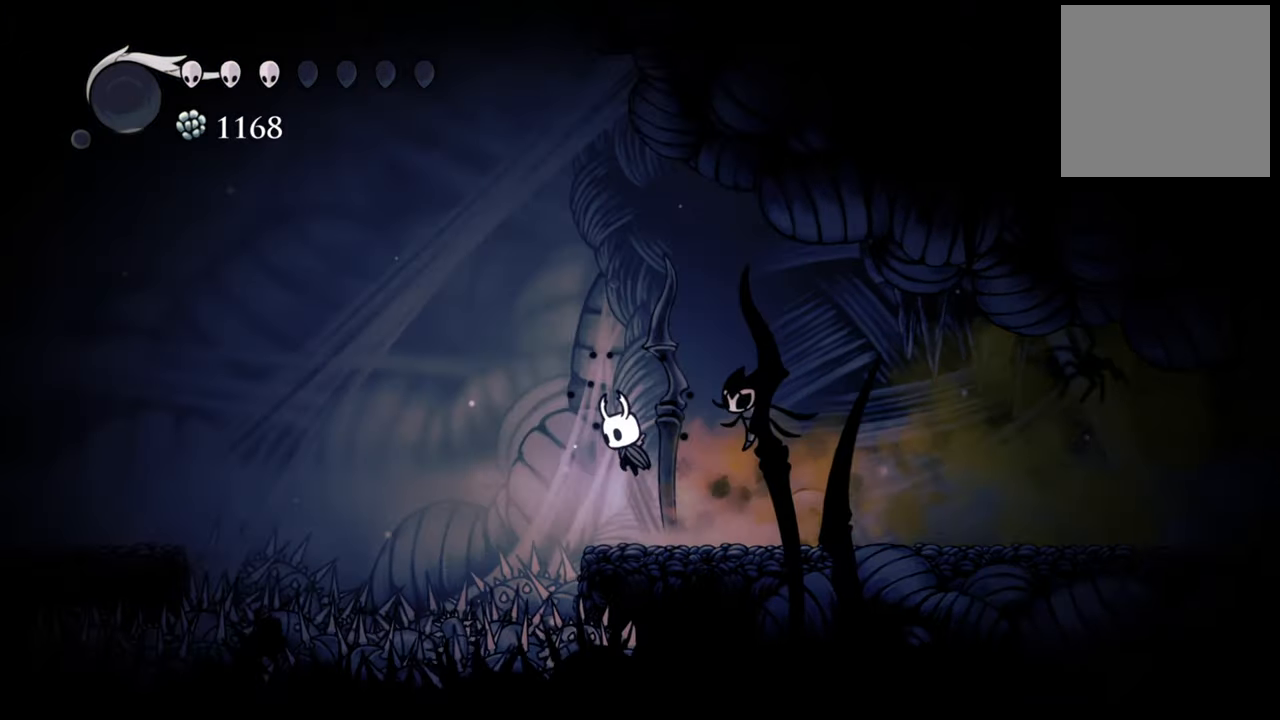
{"buttons": ["A", "R2", "DPAD_LEFT"], "events": [[500, "R2", "down"]]}
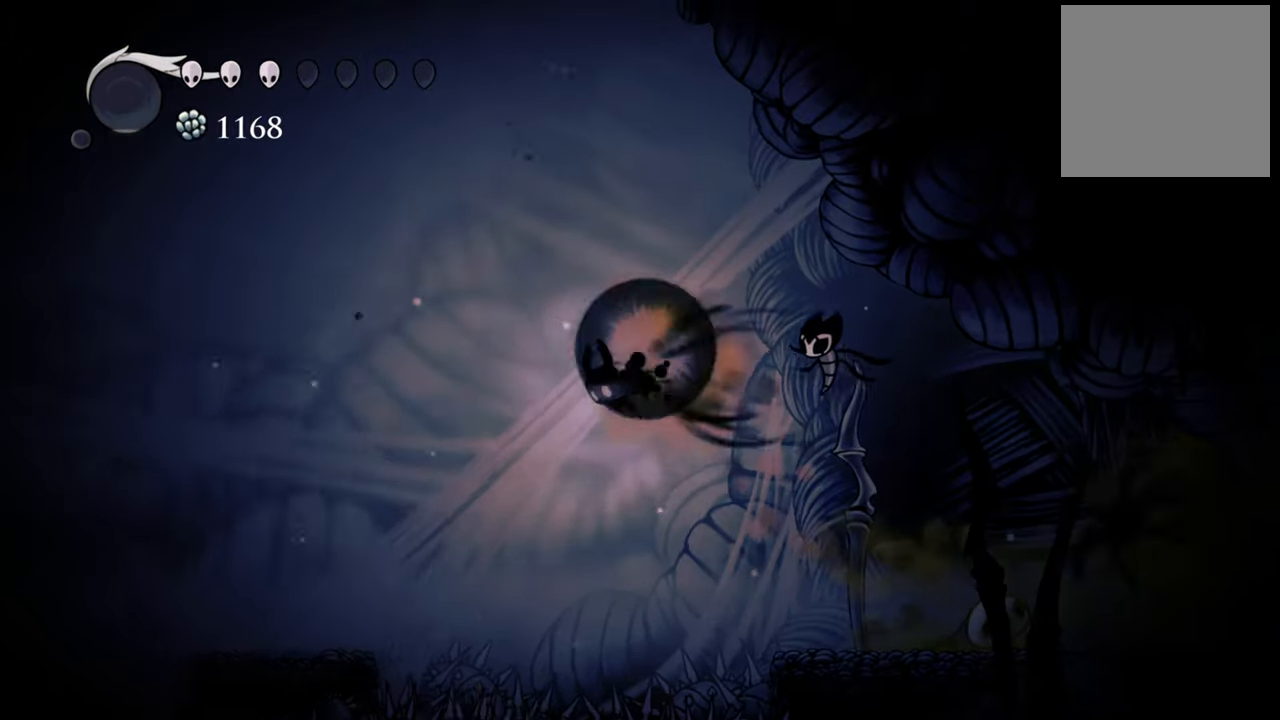
{"buttons": ["DPAD_LEFT"], "events": [[240, "A", "up"], [300, "R2", "up"]]}
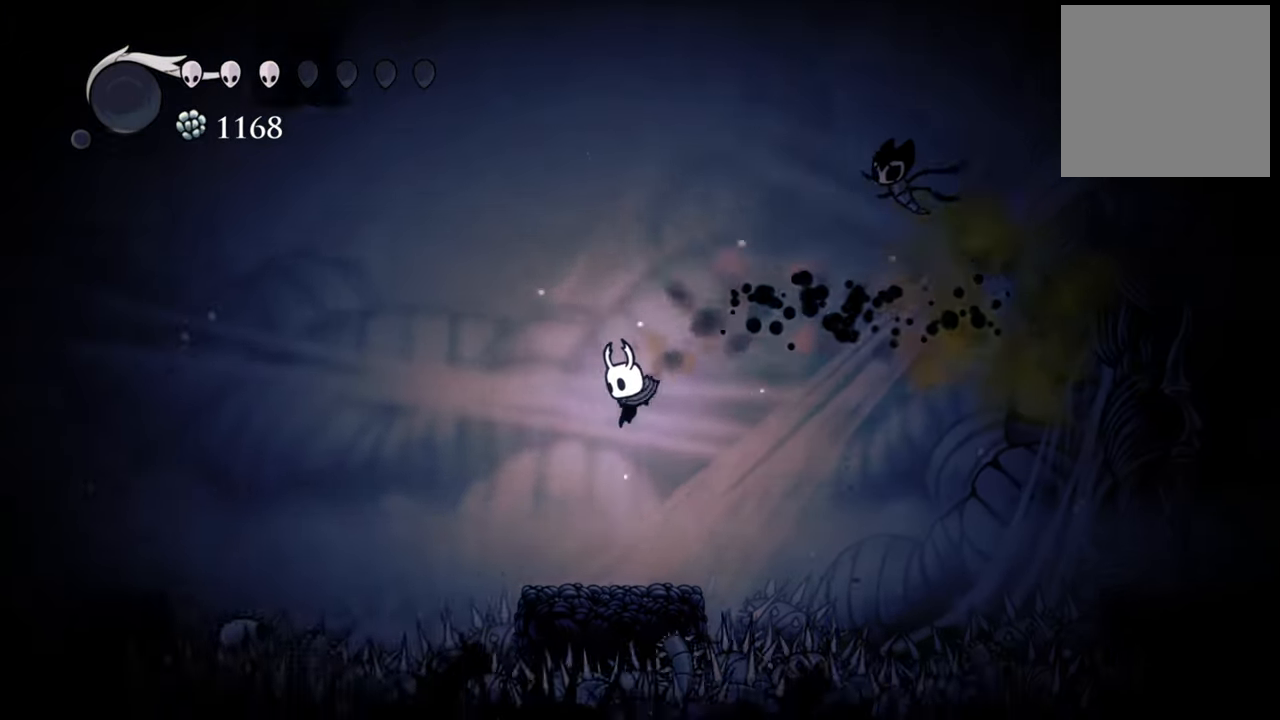
{"buttons": [], "events": [[200, "DPAD_LEFT", "up"]]}